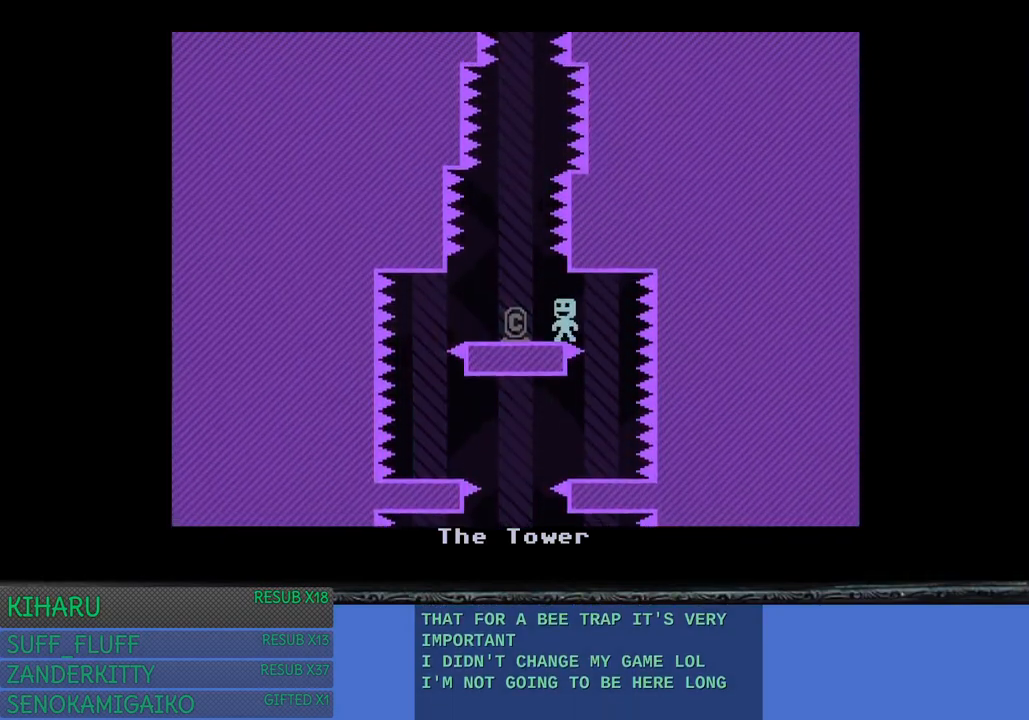
Gameplay with a controller (PlayStation layout); each line is a JSON object with the inputs held at the frame after it. "events" lists button and stick changes between this image and that frame as [ms after this image, input, new state], when the widget could be followed in between. Not read: R3.
{"buttons": [], "left_stick": "center", "right_stick": "center", "events": [[33, "left_stick", "center"]]}
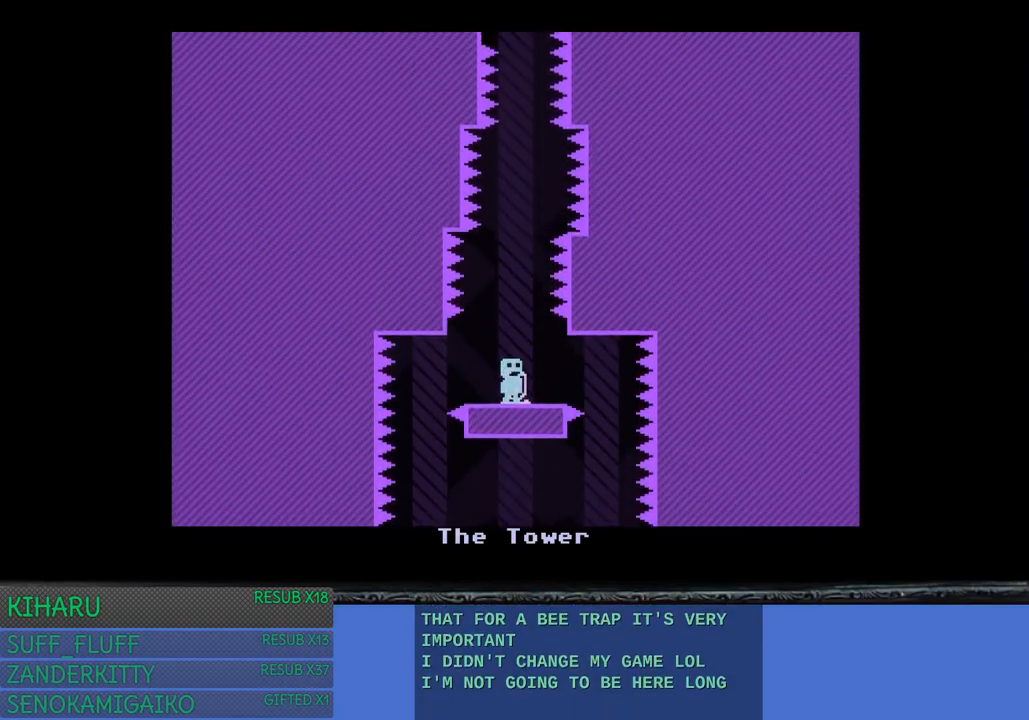
{"buttons": [], "left_stick": "center", "right_stick": "center", "events": [[183, "left_stick", "right"], [233, "left_stick", "center"]]}
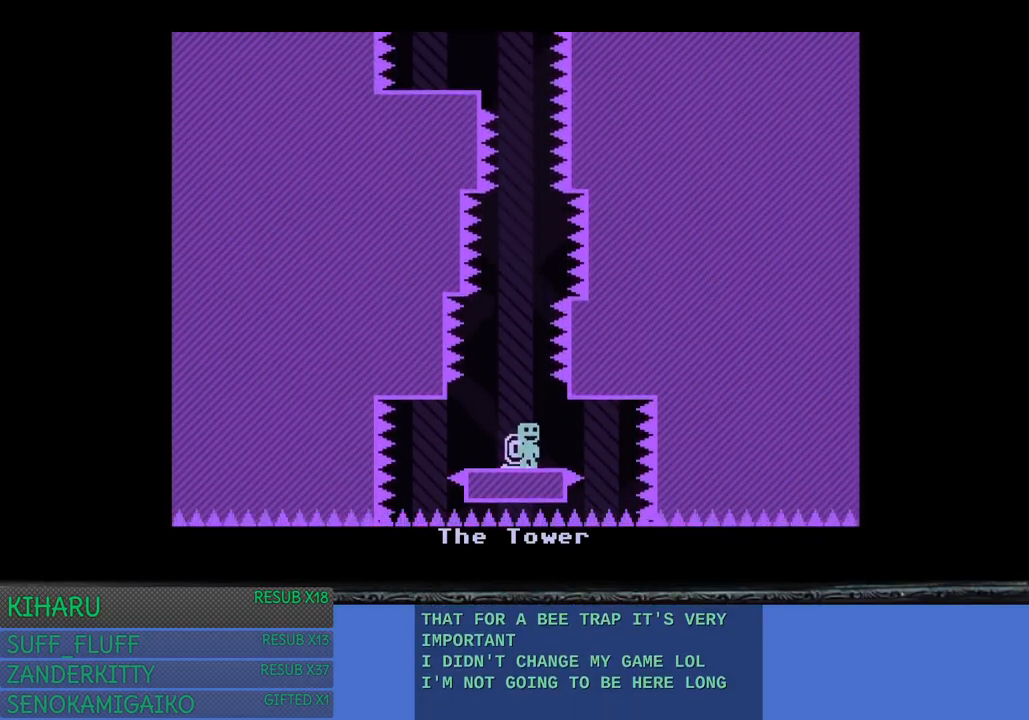
{"buttons": [], "left_stick": "center", "right_stick": "center", "events": [[150, "CROSS", "down"], [267, "CROSS", "up"]]}
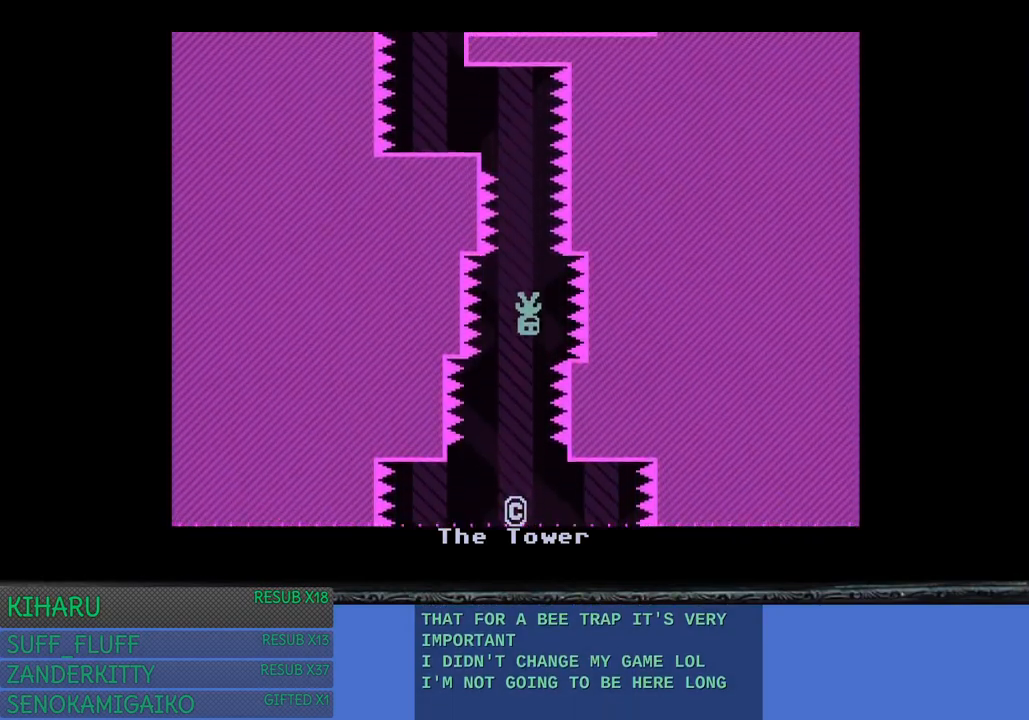
{"buttons": [], "left_stick": "up-left", "right_stick": "center", "events": [[467, "left_stick", "up-left"]]}
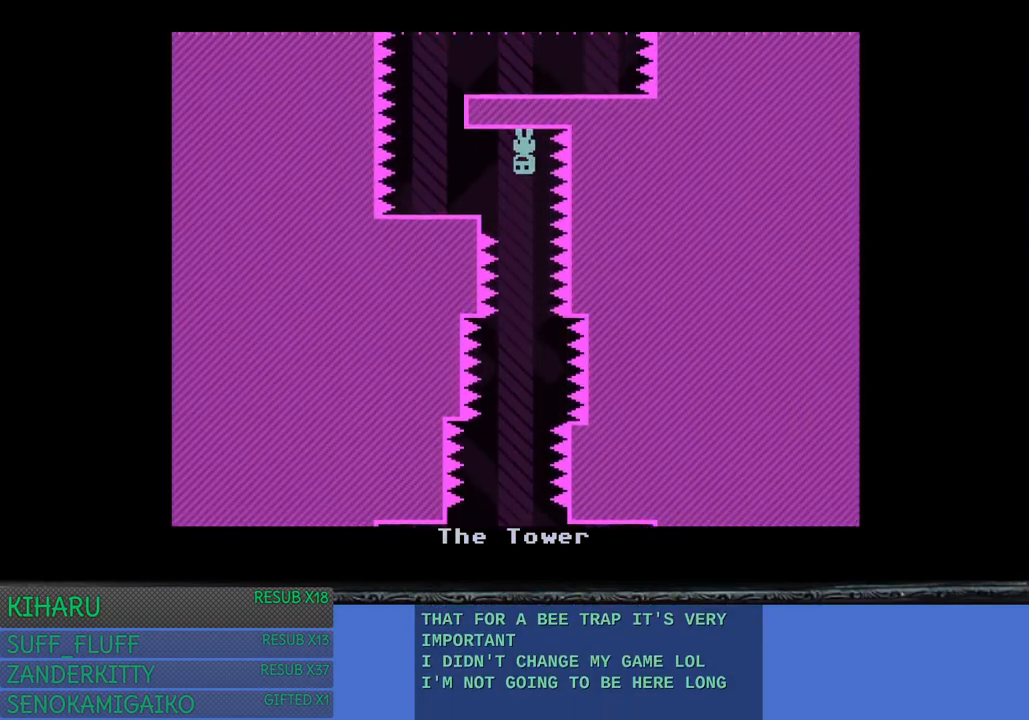
{"buttons": [], "left_stick": "center", "right_stick": "center", "events": [[150, "left_stick", "center"], [183, "CROSS", "down"], [283, "CROSS", "up"]]}
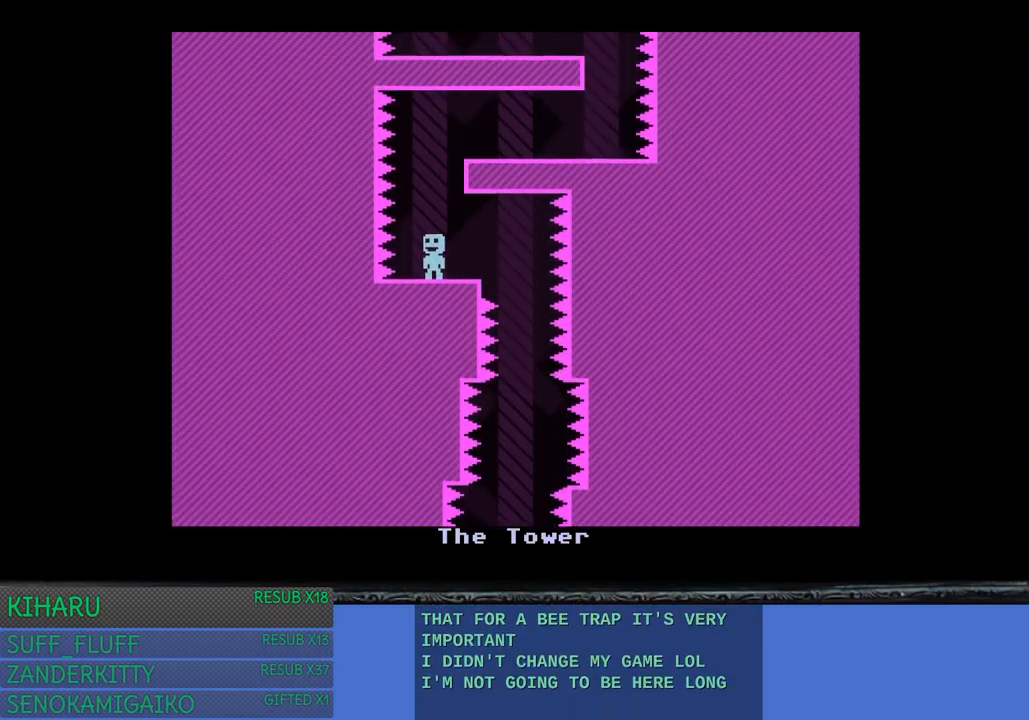
{"buttons": [], "left_stick": "right", "right_stick": "center", "events": [[117, "CROSS", "down"], [233, "CROSS", "up"], [367, "left_stick", "right"]]}
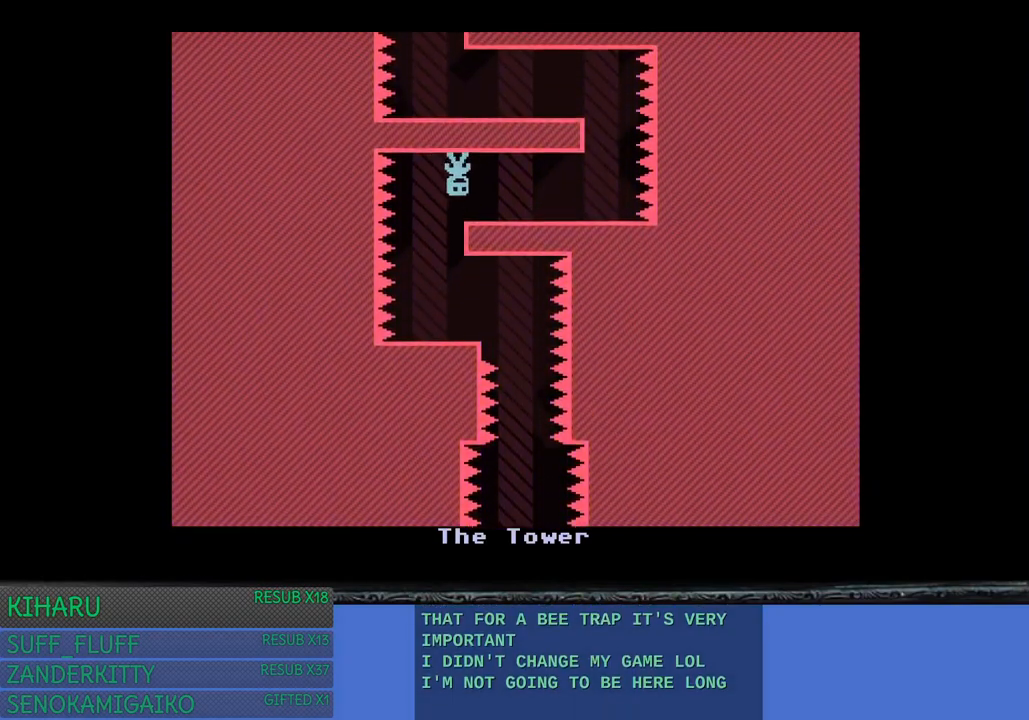
{"buttons": [], "left_stick": "center", "right_stick": "center", "events": [[117, "CROSS", "down"], [133, "left_stick", "center"], [217, "CROSS", "up"], [317, "left_stick", "right"], [467, "left_stick", "center"]]}
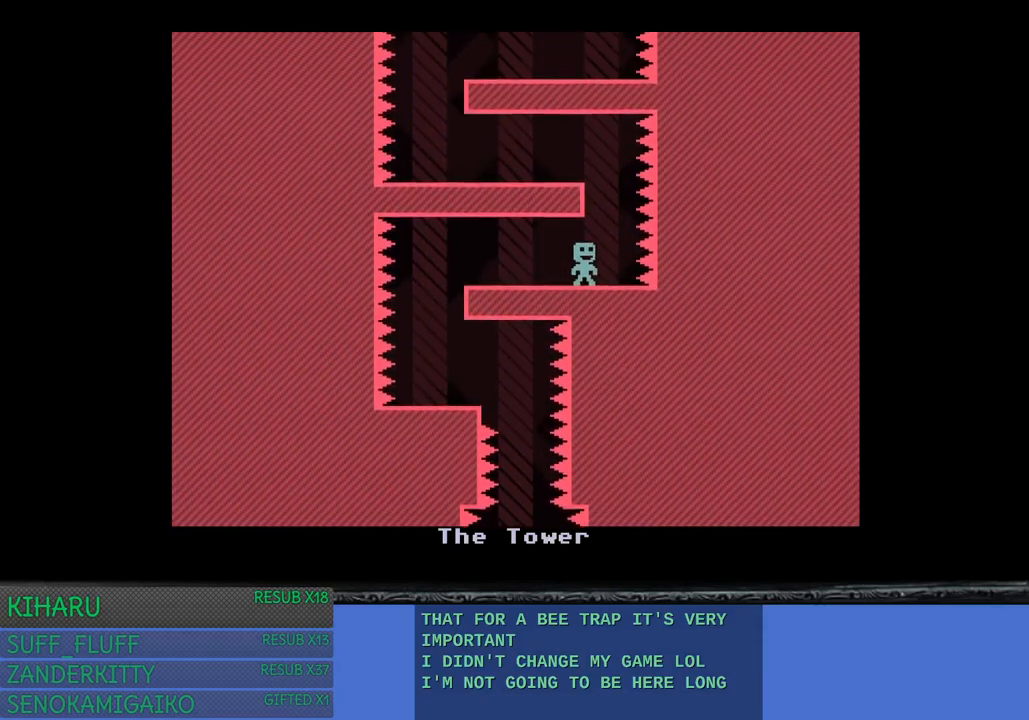
{"buttons": [], "left_stick": "center", "right_stick": "center", "events": [[333, "CROSS", "down"], [433, "CROSS", "up"]]}
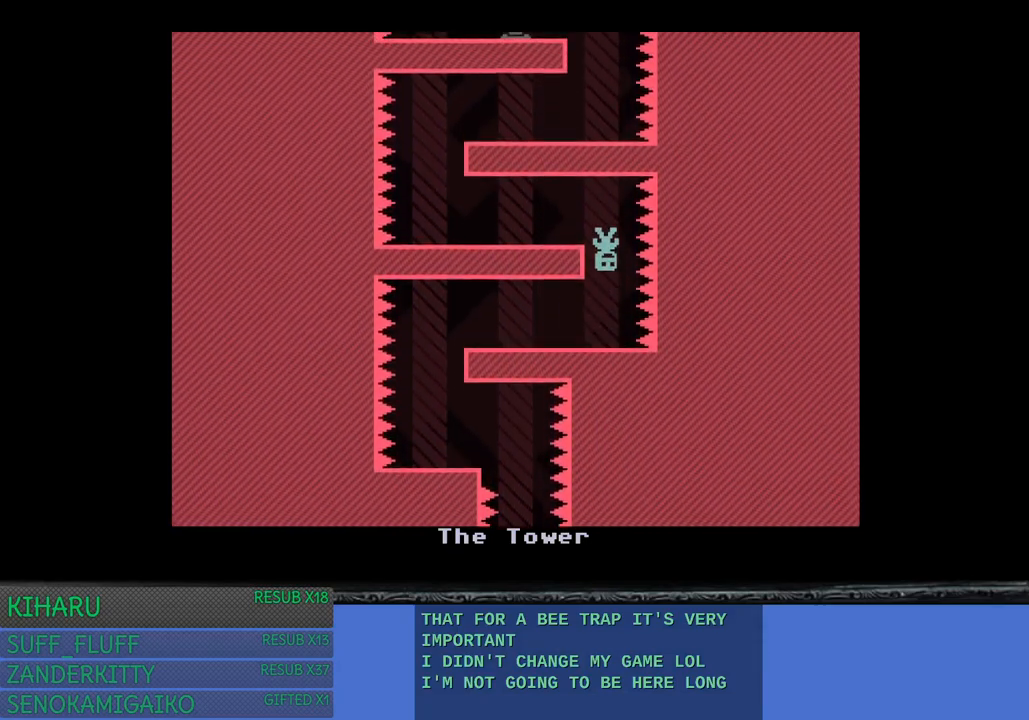
{"buttons": [], "left_stick": "up-left", "right_stick": "center", "events": [[33, "left_stick", "left"], [250, "CROSS", "down"], [300, "left_stick", "center"], [367, "CROSS", "up"], [450, "left_stick", "up-left"]]}
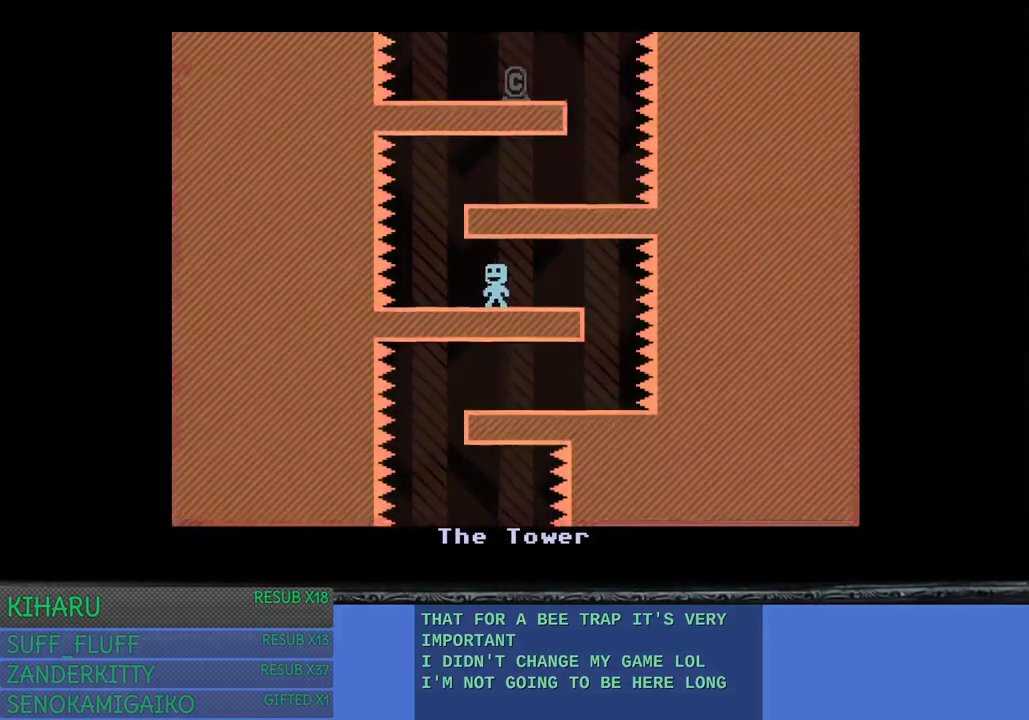
{"buttons": ["CROSS"], "left_stick": "center", "right_stick": "center", "events": [[33, "left_stick", "center"], [217, "left_stick", "up-left"], [300, "left_stick", "center"], [450, "CROSS", "down"]]}
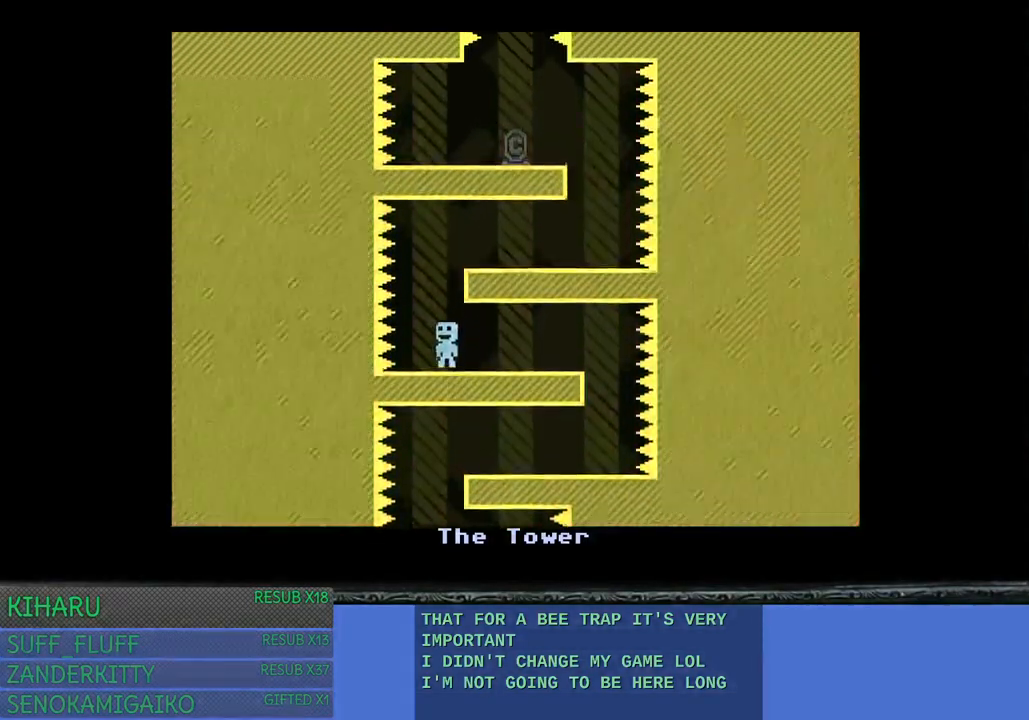
{"buttons": [], "left_stick": "right", "right_stick": "center", "events": [[83, "CROSS", "up"], [183, "left_stick", "right"], [367, "CROSS", "down"], [500, "CROSS", "up"]]}
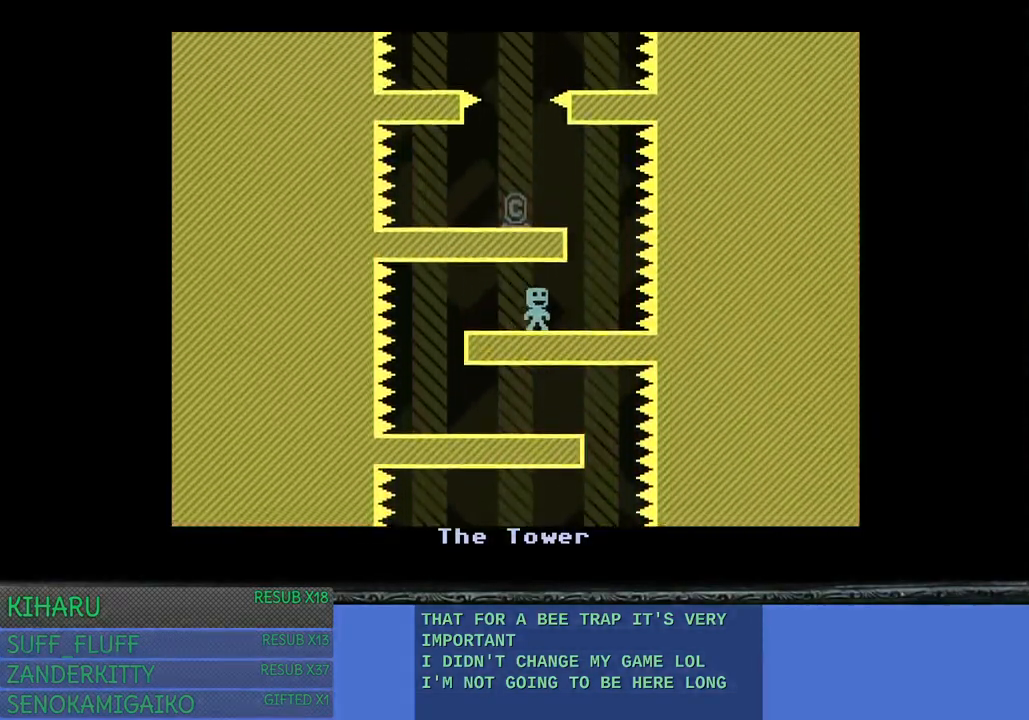
{"buttons": [], "left_stick": "right", "right_stick": "center", "events": [[50, "left_stick", "center"], [117, "left_stick", "right"]]}
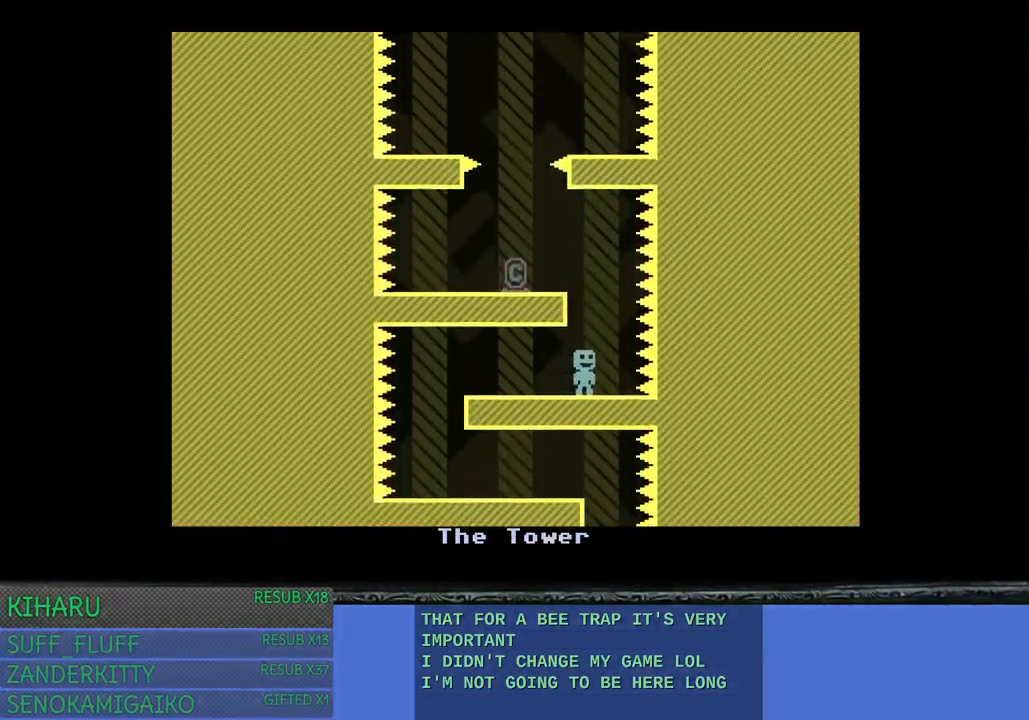
{"buttons": ["CROSS"], "left_stick": "center", "right_stick": "center", "events": [[33, "left_stick", "center"], [50, "CROSS", "down"], [267, "CROSS", "up"], [483, "CROSS", "down"]]}
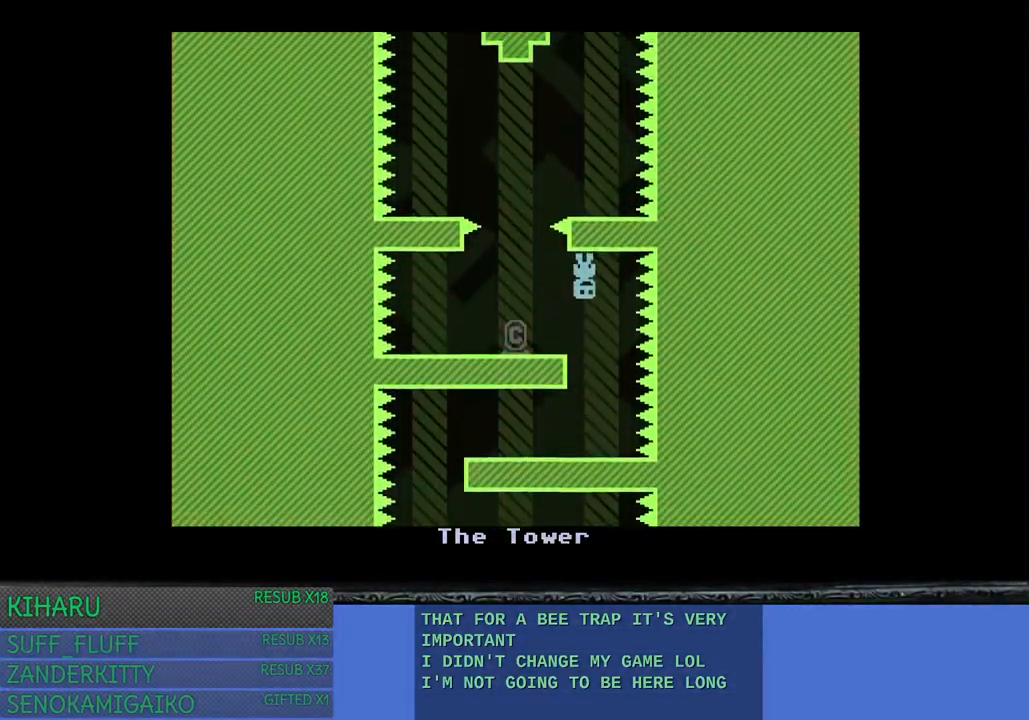
{"buttons": [], "left_stick": "center", "right_stick": "center", "events": [[17, "left_stick", "up-left"], [100, "CROSS", "up"], [167, "left_stick", "center"]]}
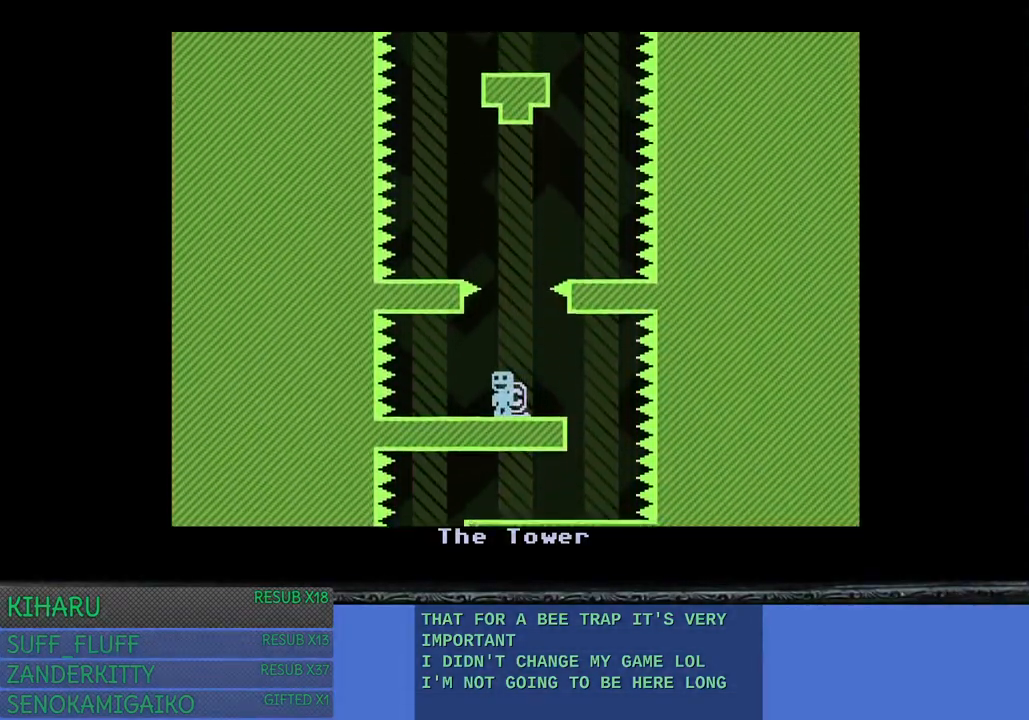
{"buttons": [], "left_stick": "center", "right_stick": "center", "events": [[67, "CROSS", "down"], [217, "CROSS", "up"]]}
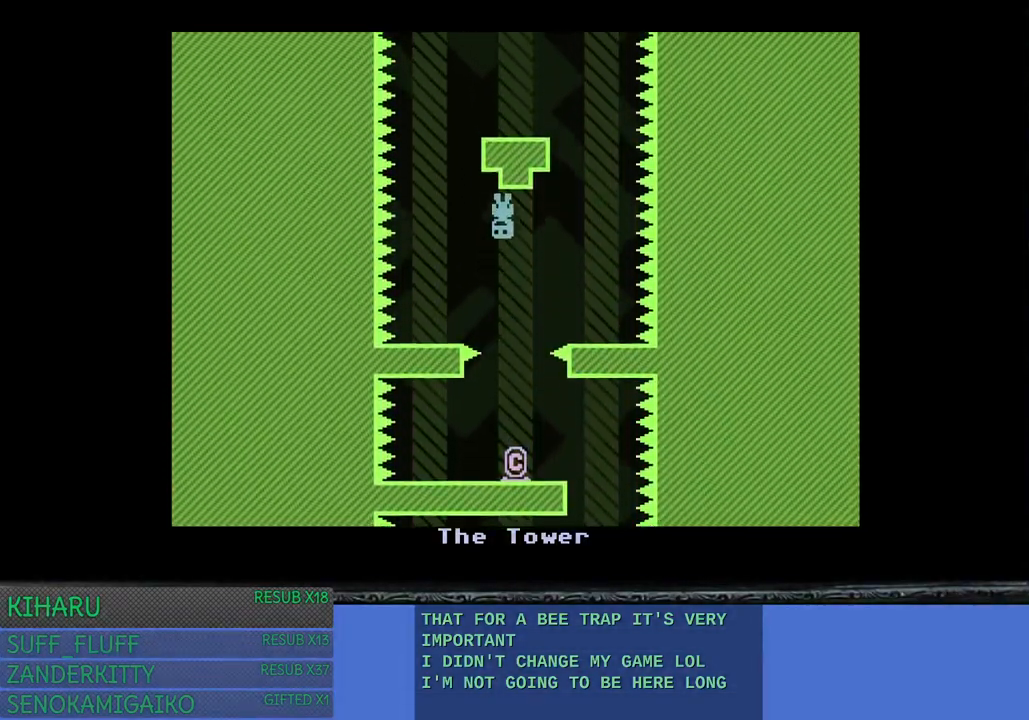
{"buttons": [], "left_stick": "center", "right_stick": "center", "events": [[67, "left_stick", "right"], [83, "CROSS", "down"], [200, "CROSS", "up"], [317, "left_stick", "center"]]}
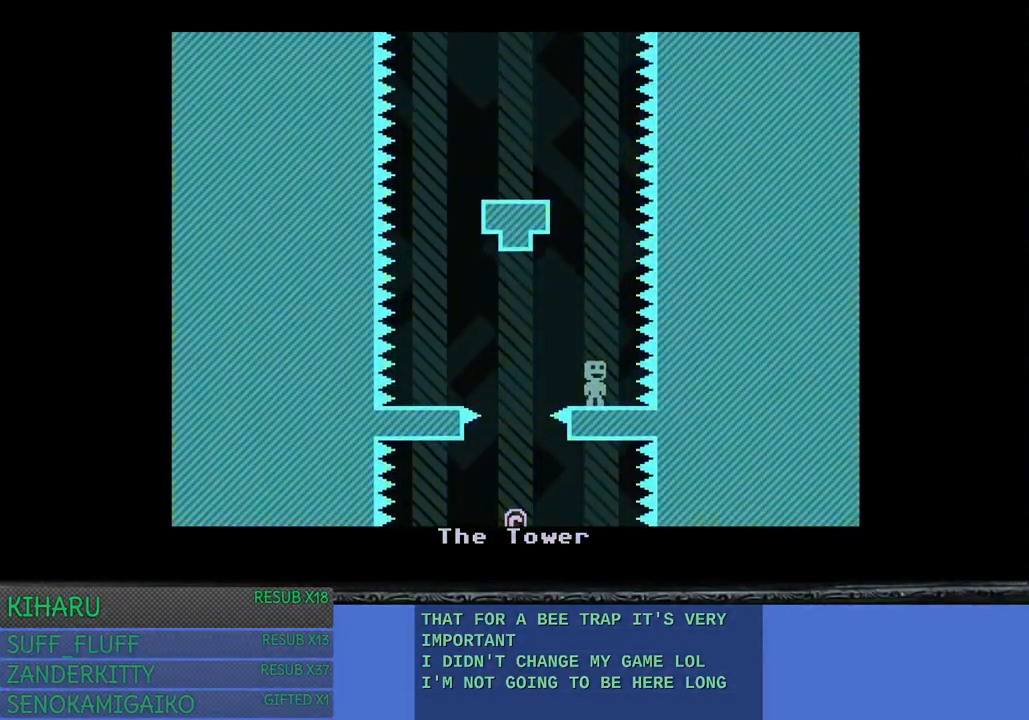
{"buttons": [], "left_stick": "up-left", "right_stick": "center", "events": [[200, "CROSS", "down"], [317, "CROSS", "up"], [467, "left_stick", "up-left"]]}
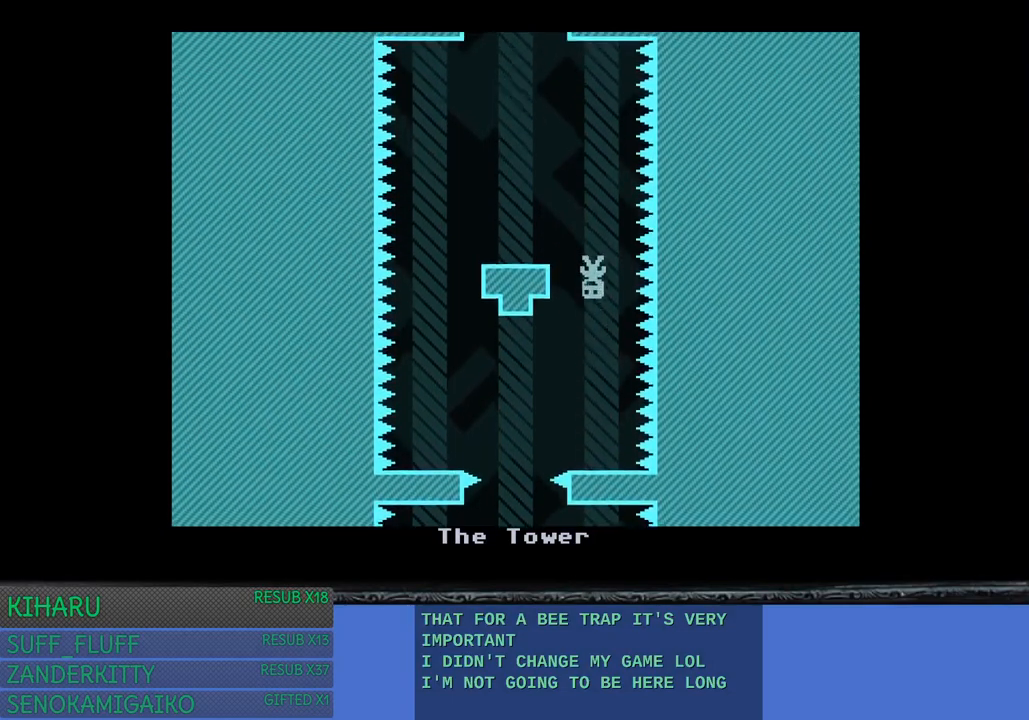
{"buttons": [], "left_stick": "center", "right_stick": "center", "events": [[117, "left_stick", "center"], [300, "CROSS", "down"], [400, "CROSS", "up"]]}
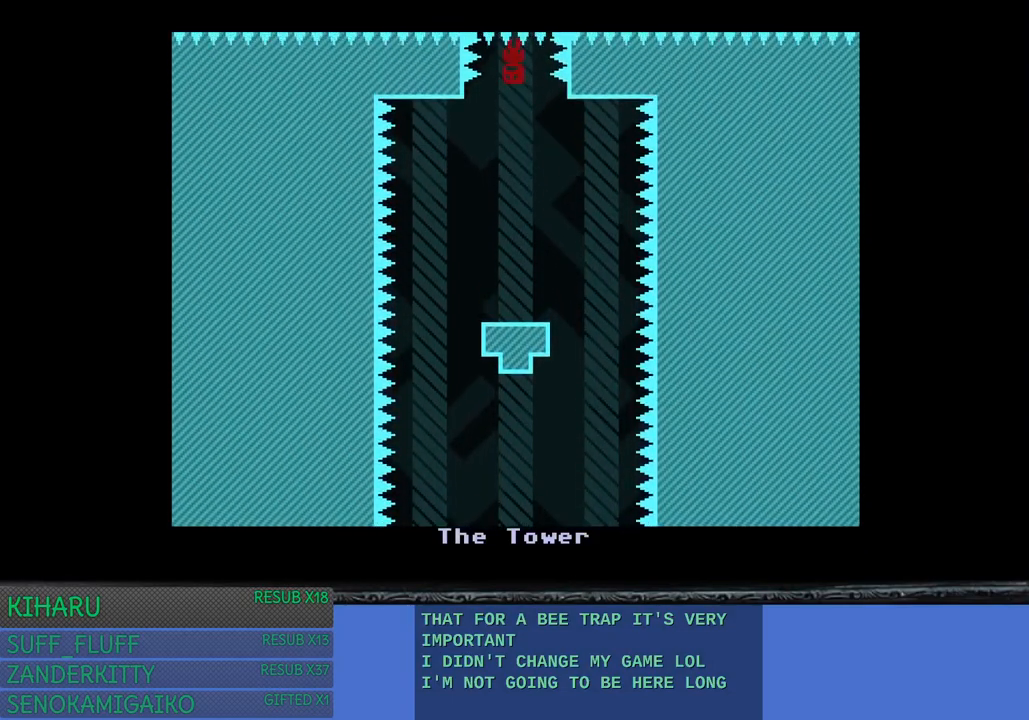
{"buttons": [], "left_stick": "center", "right_stick": "center", "events": []}
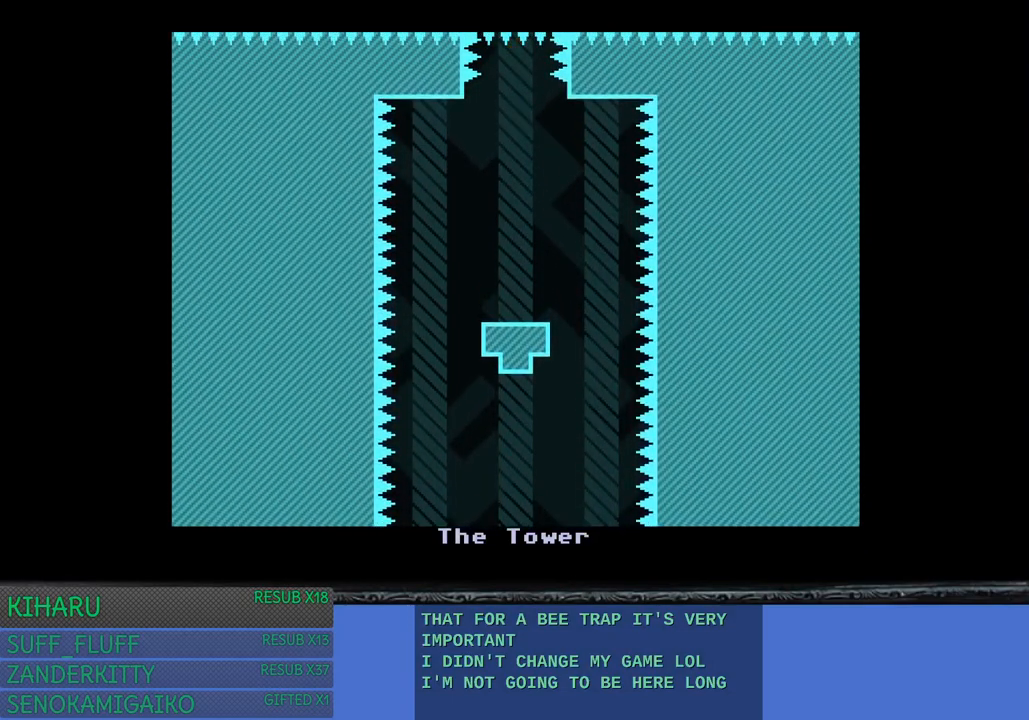
{"buttons": [], "left_stick": "center", "right_stick": "center", "events": []}
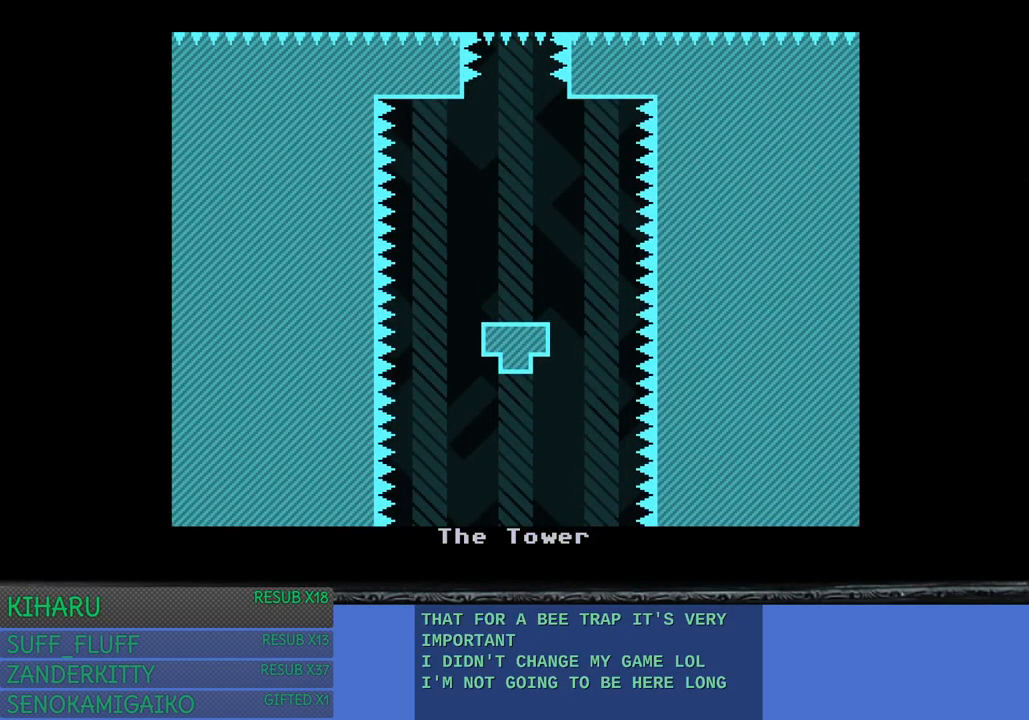
{"buttons": [], "left_stick": "center", "right_stick": "center", "events": []}
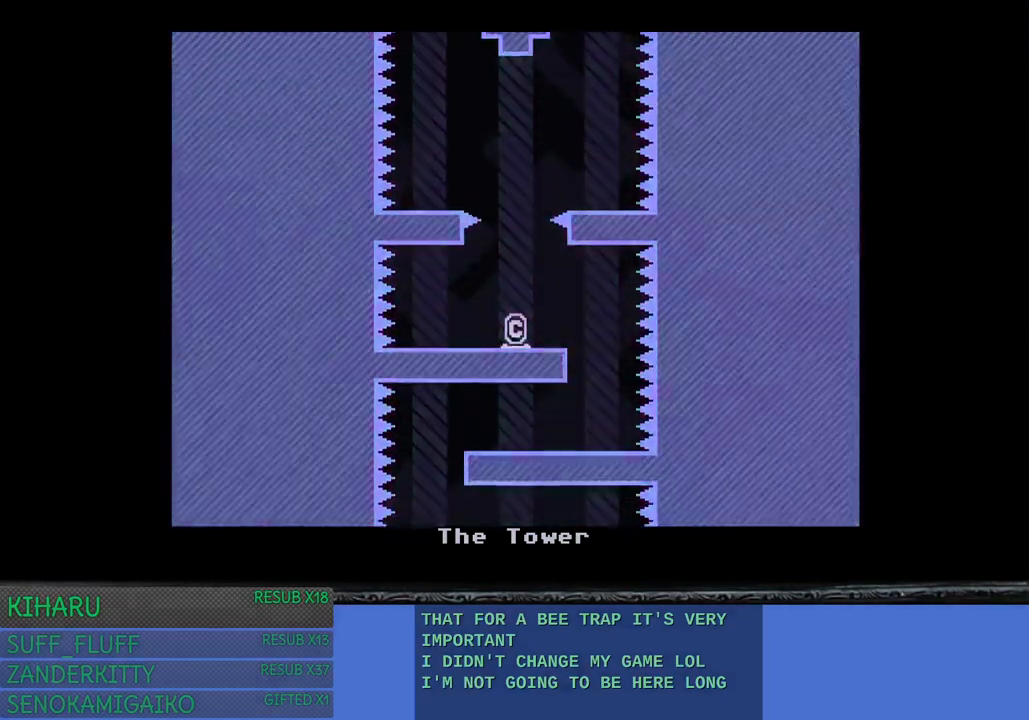
{"buttons": ["CROSS"], "left_stick": "center", "right_stick": "center", "events": [[350, "CROSS", "down"]]}
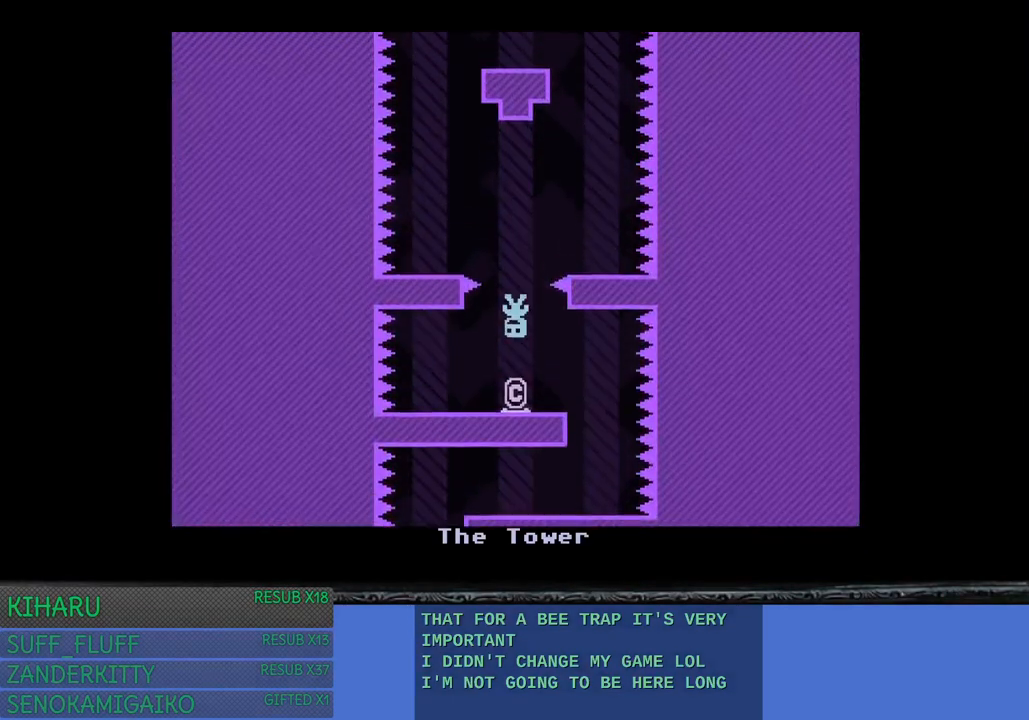
{"buttons": ["CROSS"], "left_stick": "right", "right_stick": "center", "events": [[17, "CROSS", "up"], [383, "left_stick", "right"], [417, "CROSS", "down"]]}
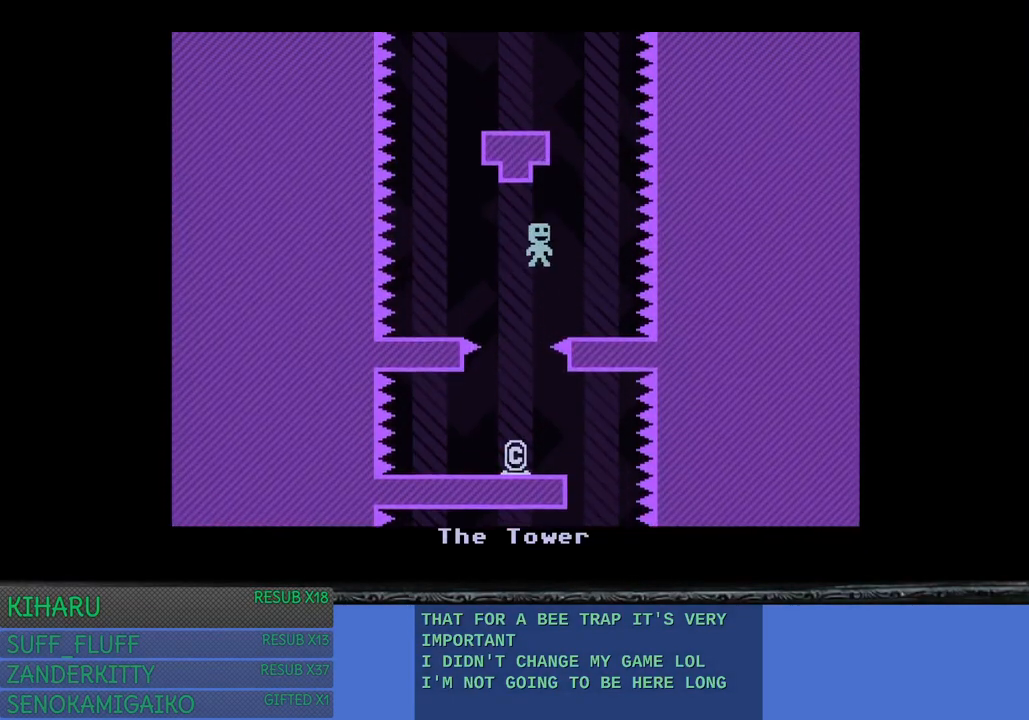
{"buttons": [], "left_stick": "center", "right_stick": "center", "events": [[33, "CROSS", "up"], [100, "left_stick", "center"]]}
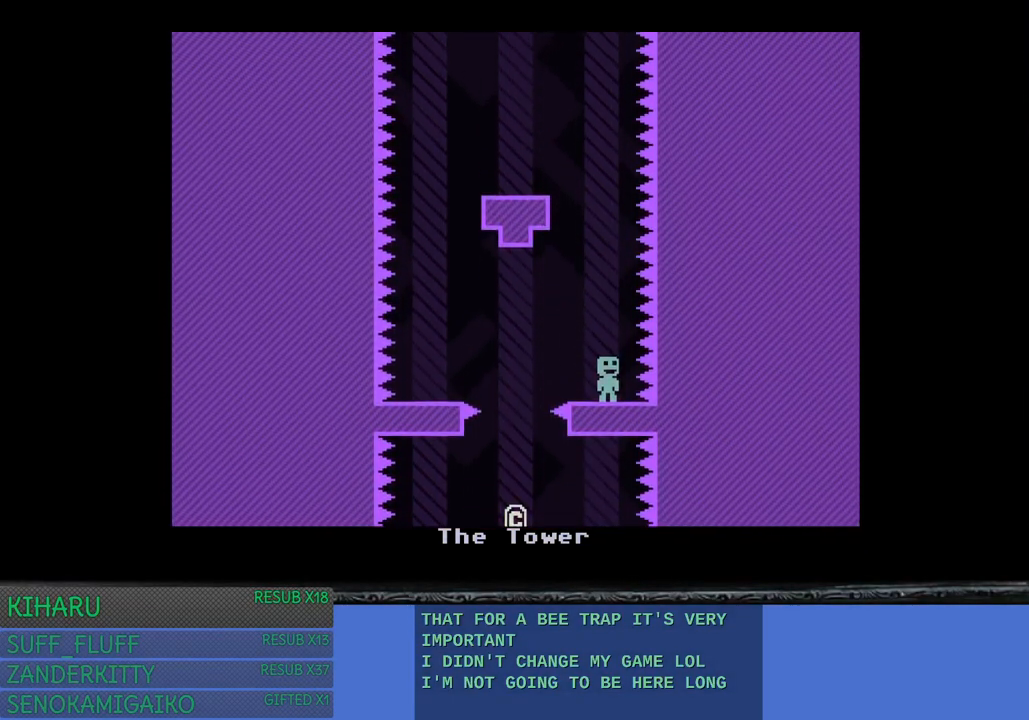
{"buttons": [], "left_stick": "center", "right_stick": "center", "events": [[50, "CROSS", "down"], [150, "CROSS", "up"]]}
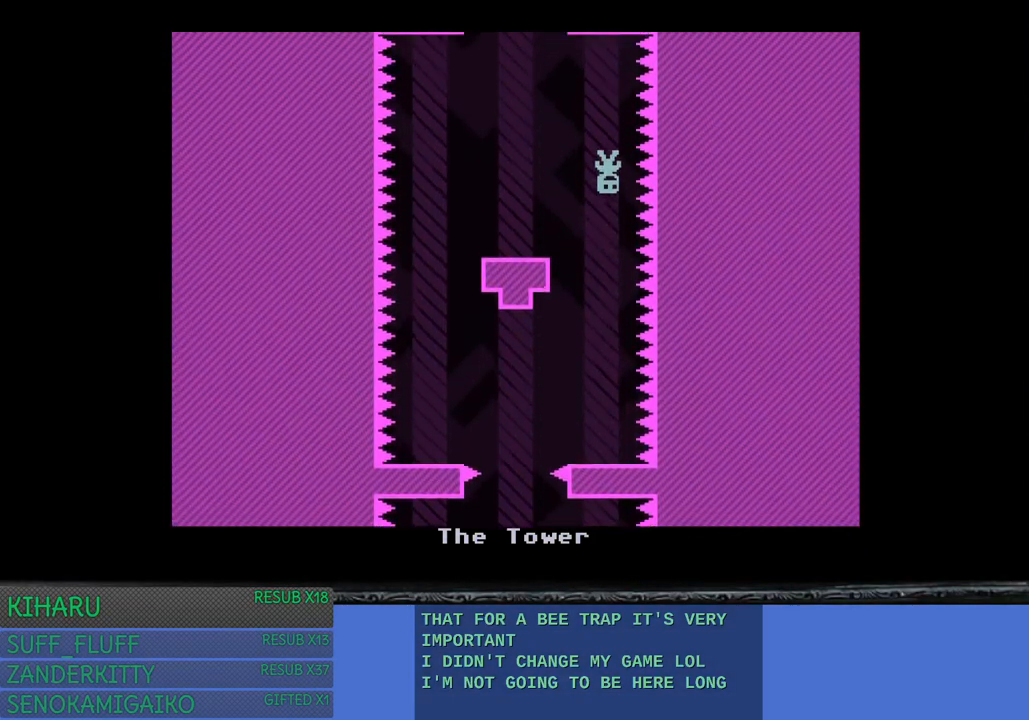
{"buttons": [], "left_stick": "center", "right_stick": "center", "events": []}
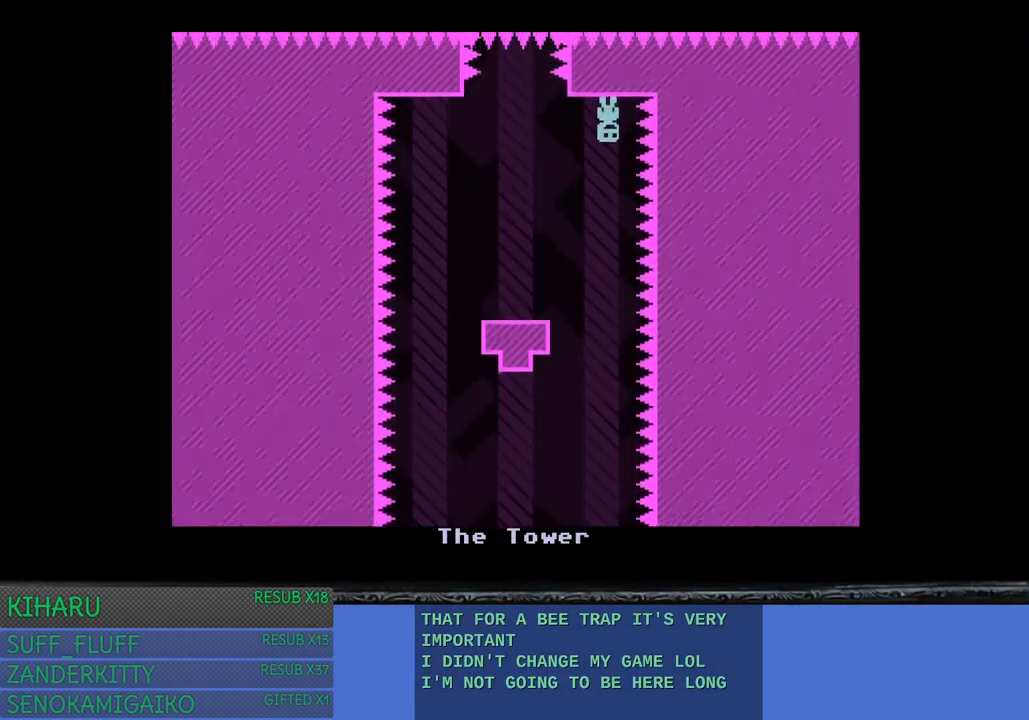
{"buttons": [], "left_stick": "center", "right_stick": "center", "events": [[200, "left_stick", "up-left"], [233, "CROSS", "down"], [283, "left_stick", "left"], [333, "CROSS", "up"], [383, "left_stick", "center"]]}
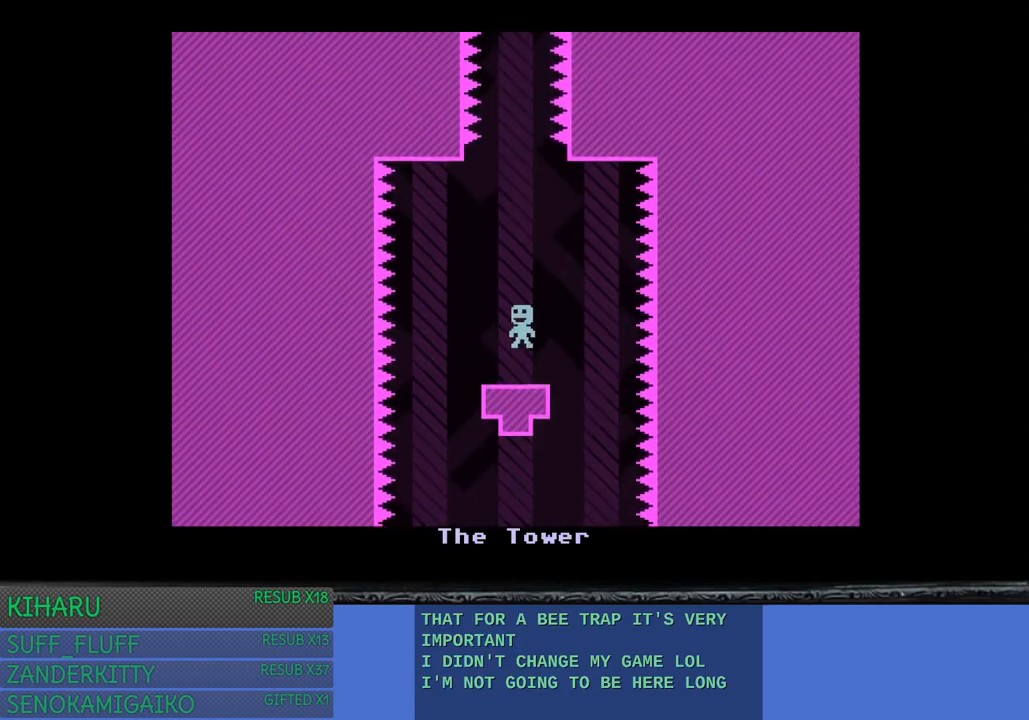
{"buttons": [], "left_stick": "center", "right_stick": "center", "events": [[167, "left_stick", "right"], [267, "left_stick", "center"]]}
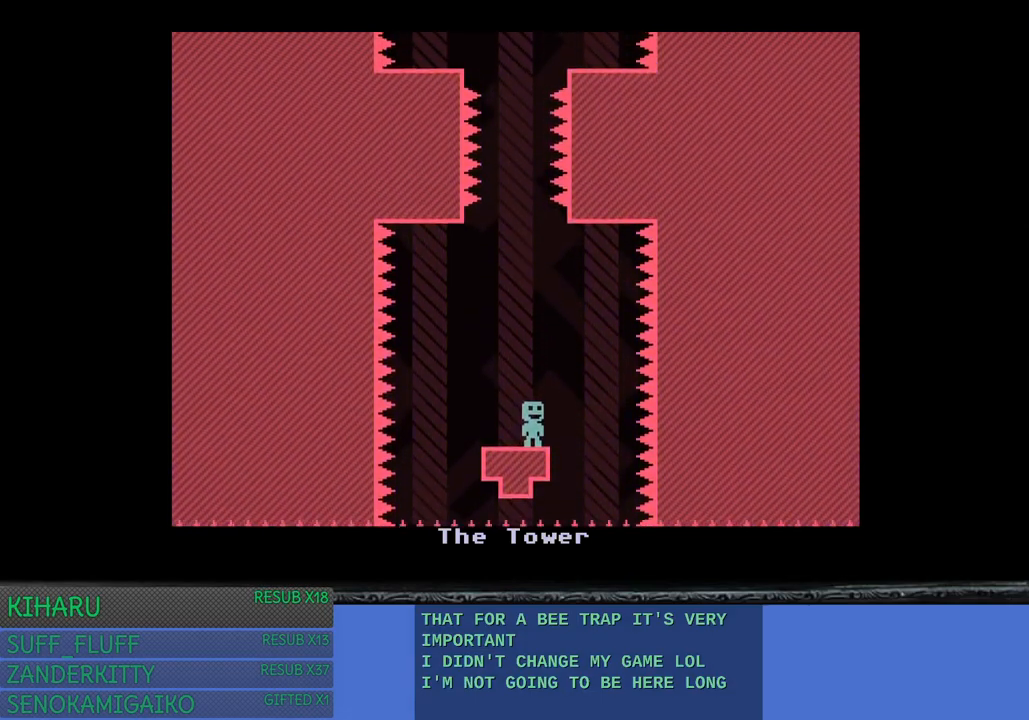
{"buttons": [], "left_stick": "center", "right_stick": "center", "events": [[367, "CROSS", "down"], [483, "CROSS", "up"]]}